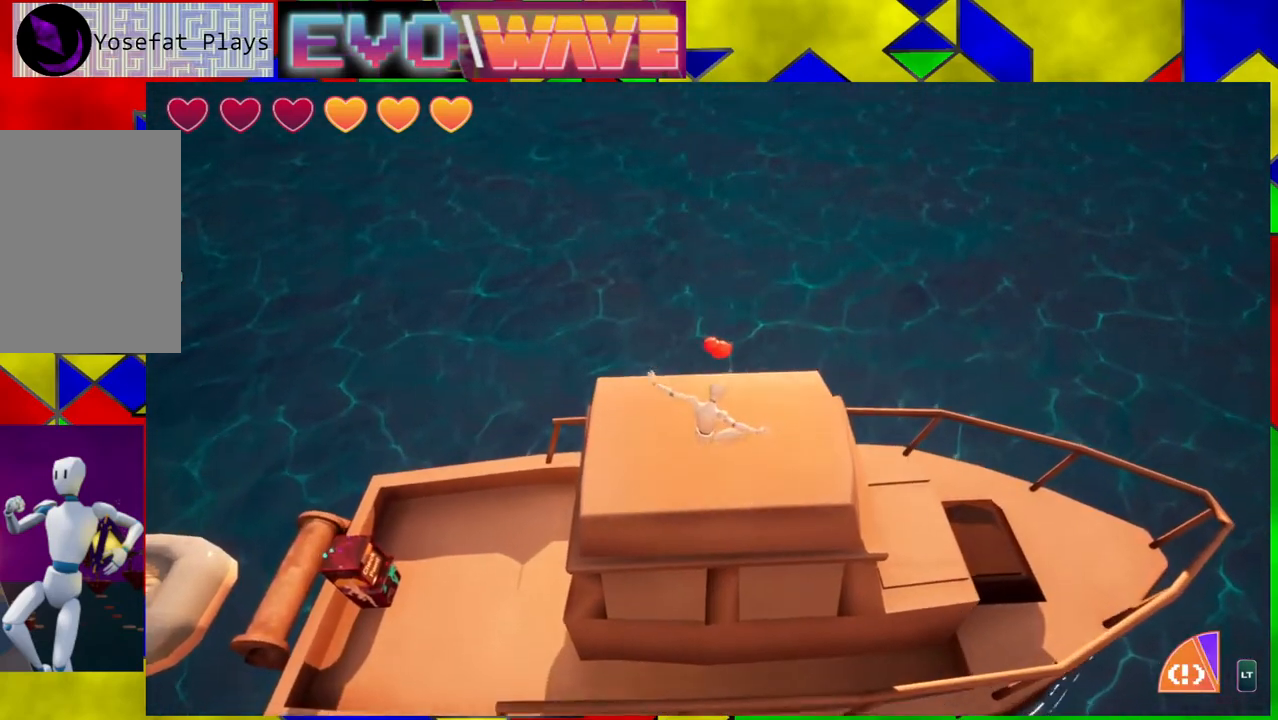
Gameplay with a controller (Nintendo layout); each line is a JSON object with the inputs held at the frame after it (dt_ms = milliseconds from this image to that frame). "events" lists button and stick changes between this image and that frame as [ms after this image, input, new state], when the widget could be followed in between. Not read: L3 R3.
{"dt_ms": 500, "buttons": [], "left_stick": "up", "right_stick": "center", "events": [[83, "Y", "down"], [233, "Y", "up"]]}
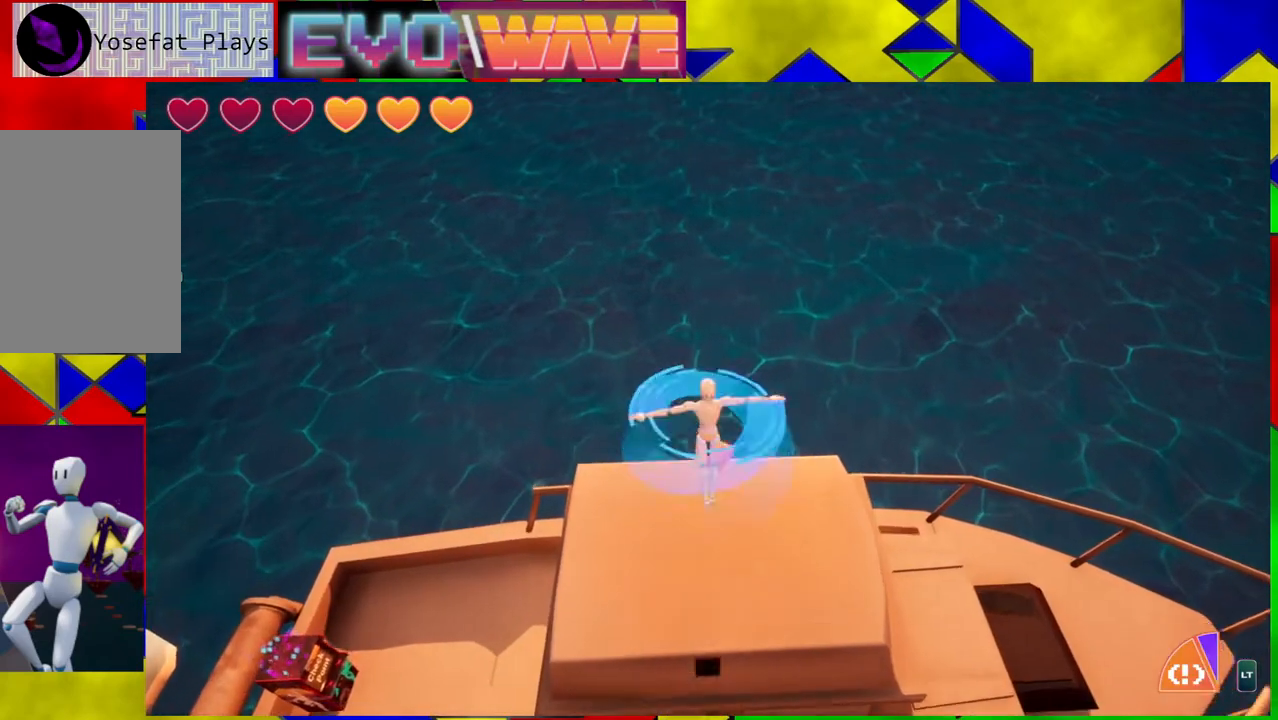
{"dt_ms": 500, "buttons": [], "left_stick": "center", "right_stick": "center", "events": [[33, "right_stick", "left"], [183, "left_stick", "up-right"], [450, "left_stick", "center"], [483, "right_stick", "center"]]}
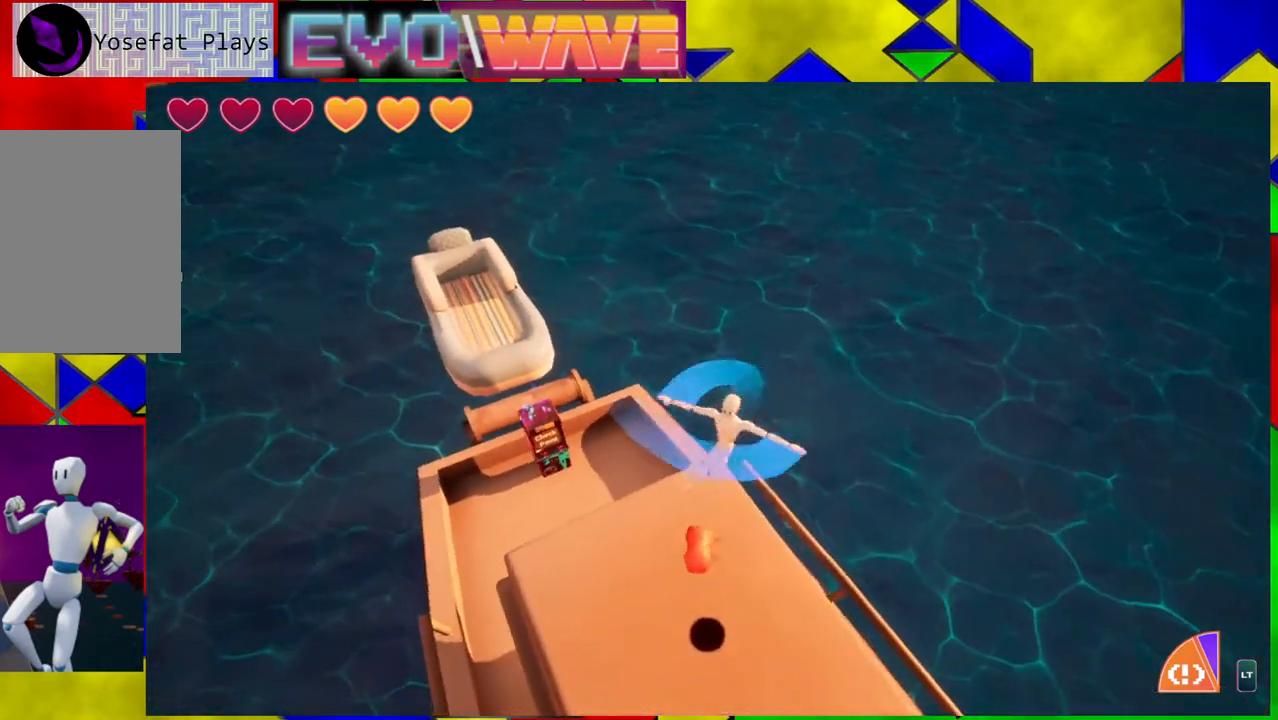
{"dt_ms": 500, "buttons": [], "left_stick": "up", "right_stick": "left", "events": [[400, "left_stick", "up"], [400, "right_stick", "left"]]}
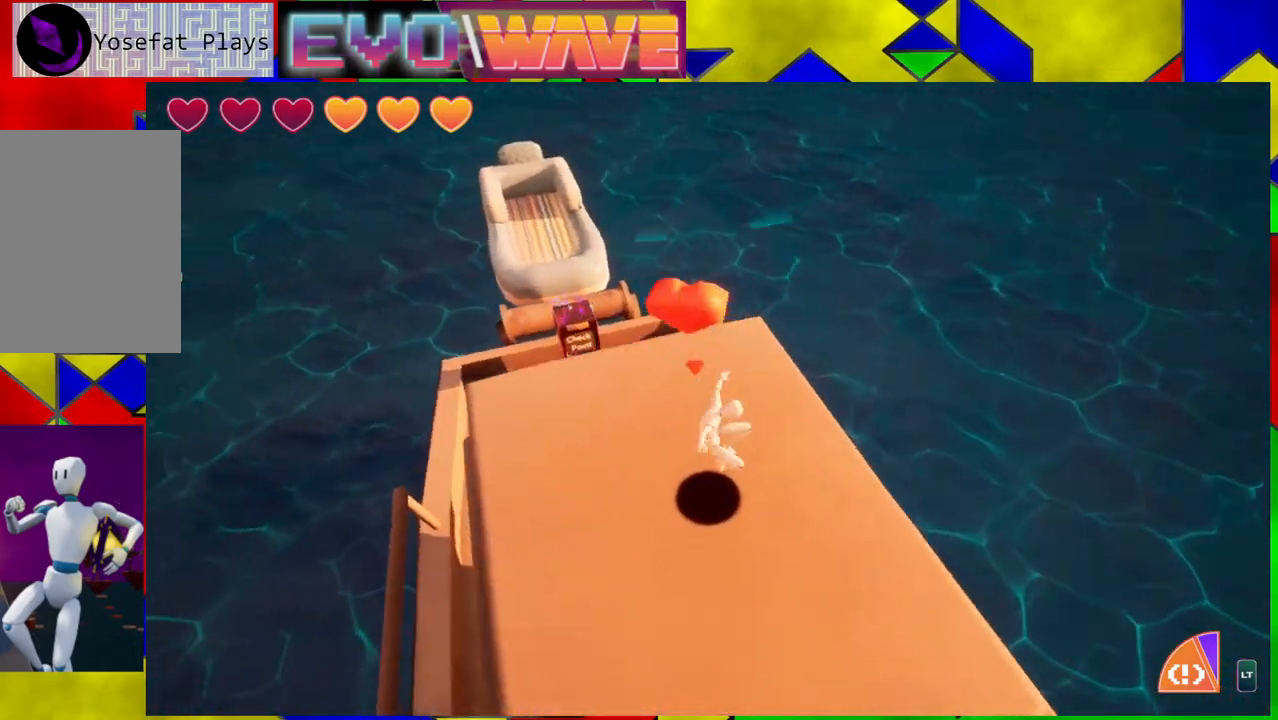
{"dt_ms": 500, "buttons": ["B"], "left_stick": "up", "right_stick": "center", "events": [[150, "right_stick", "center"], [417, "B", "down"]]}
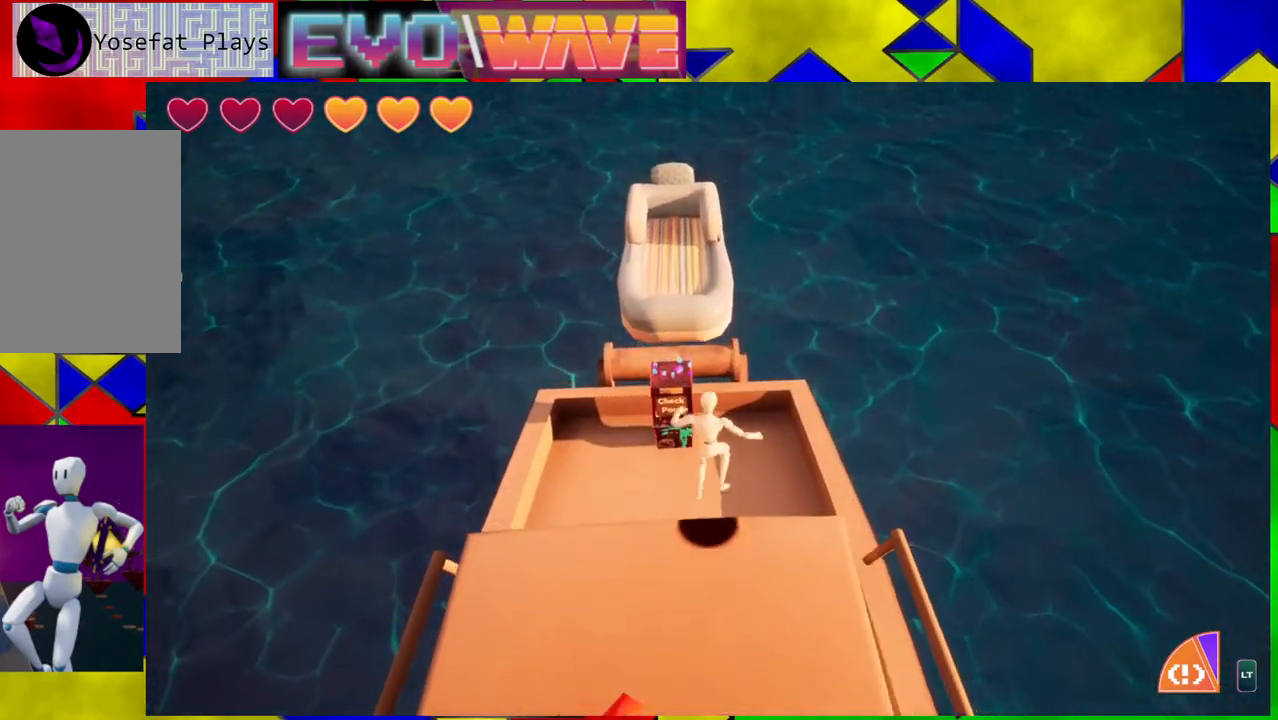
{"dt_ms": 500, "buttons": [], "left_stick": "up", "right_stick": "center", "events": [[383, "B", "up"]]}
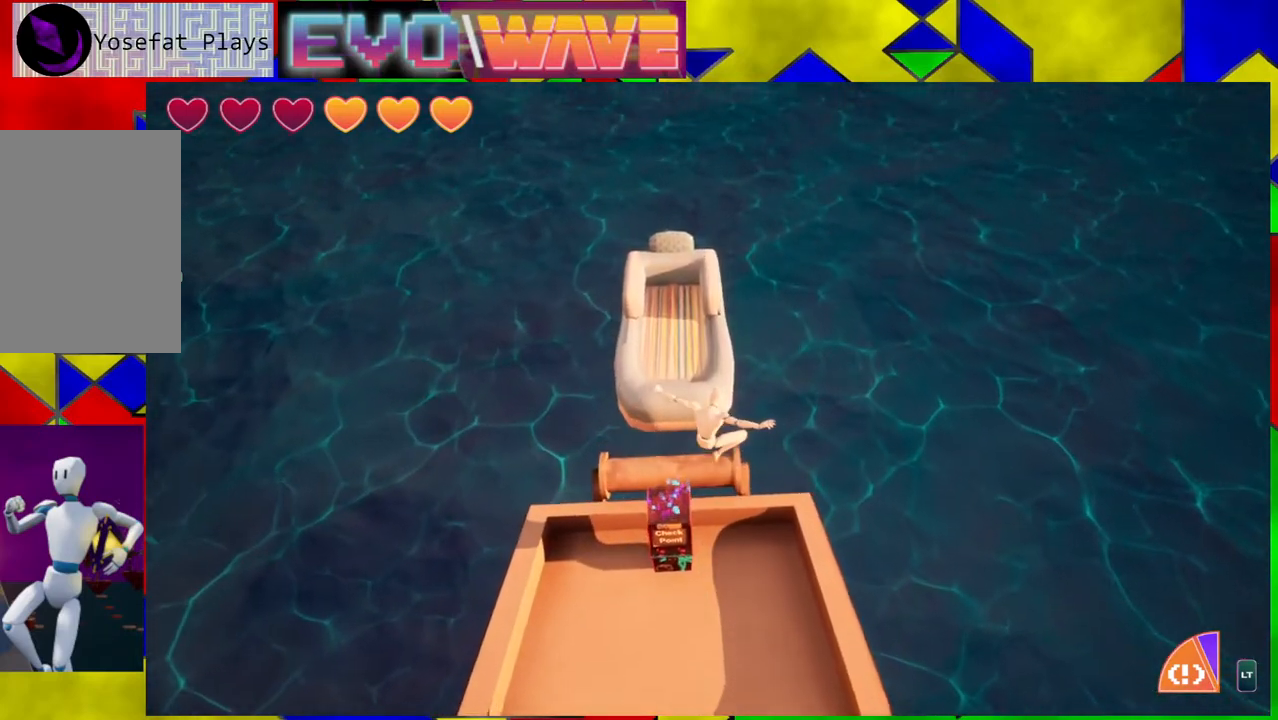
{"dt_ms": 500, "buttons": [], "left_stick": "up-right", "right_stick": "center", "events": [[300, "left_stick", "up-right"]]}
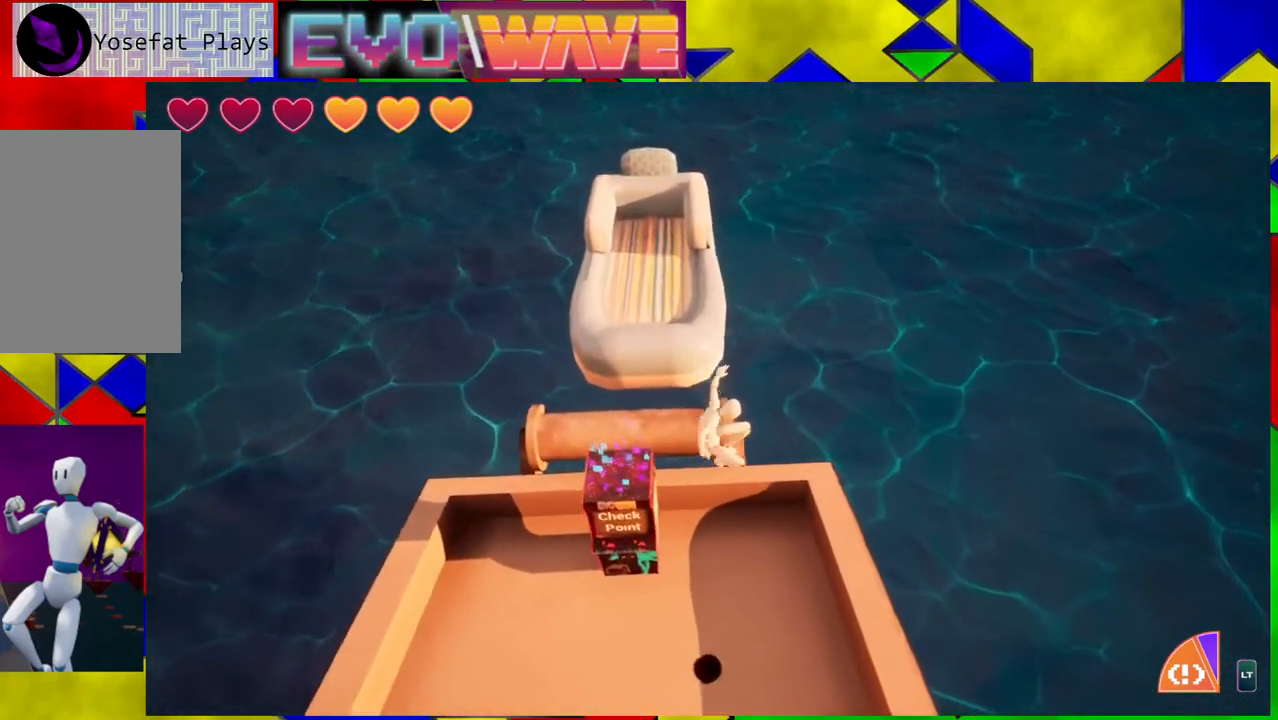
{"dt_ms": 500, "buttons": ["B"], "left_stick": "up-left", "right_stick": "center", "events": [[133, "left_stick", "up"], [417, "B", "down"], [467, "left_stick", "up-left"]]}
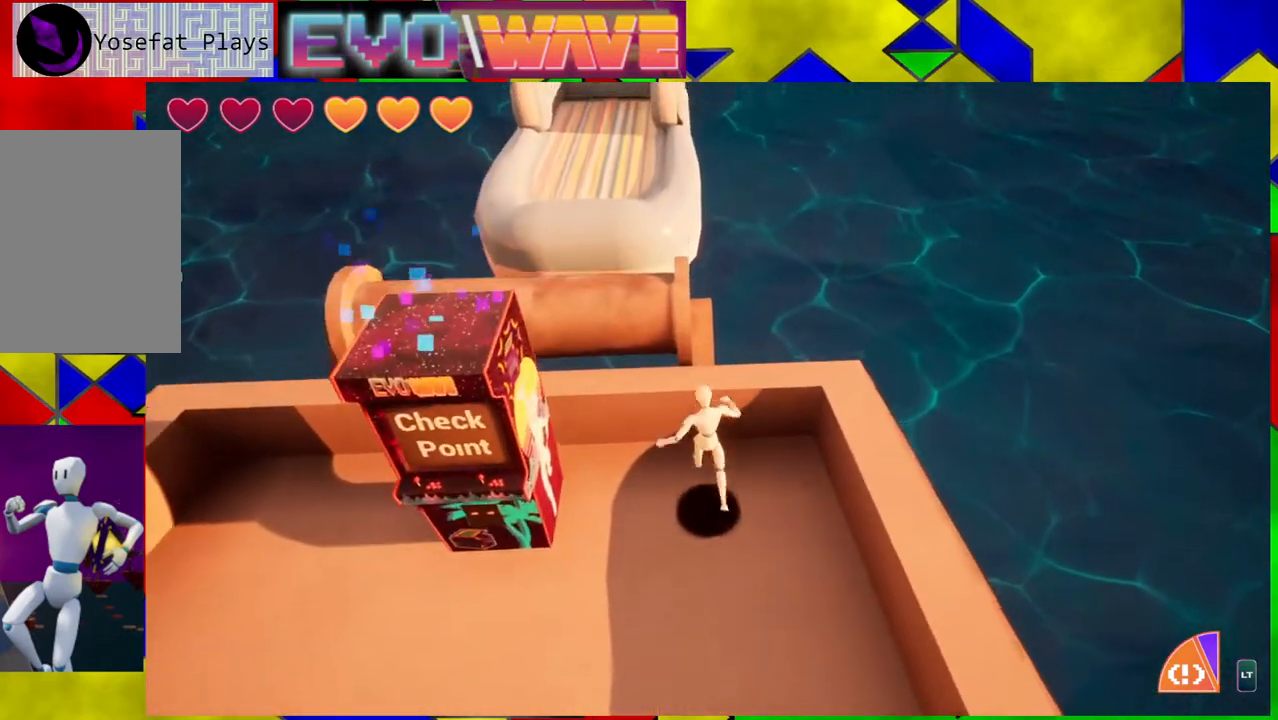
{"dt_ms": 500, "buttons": ["B"], "left_stick": "up-left", "right_stick": "center", "events": [[267, "B", "up"], [417, "B", "down"]]}
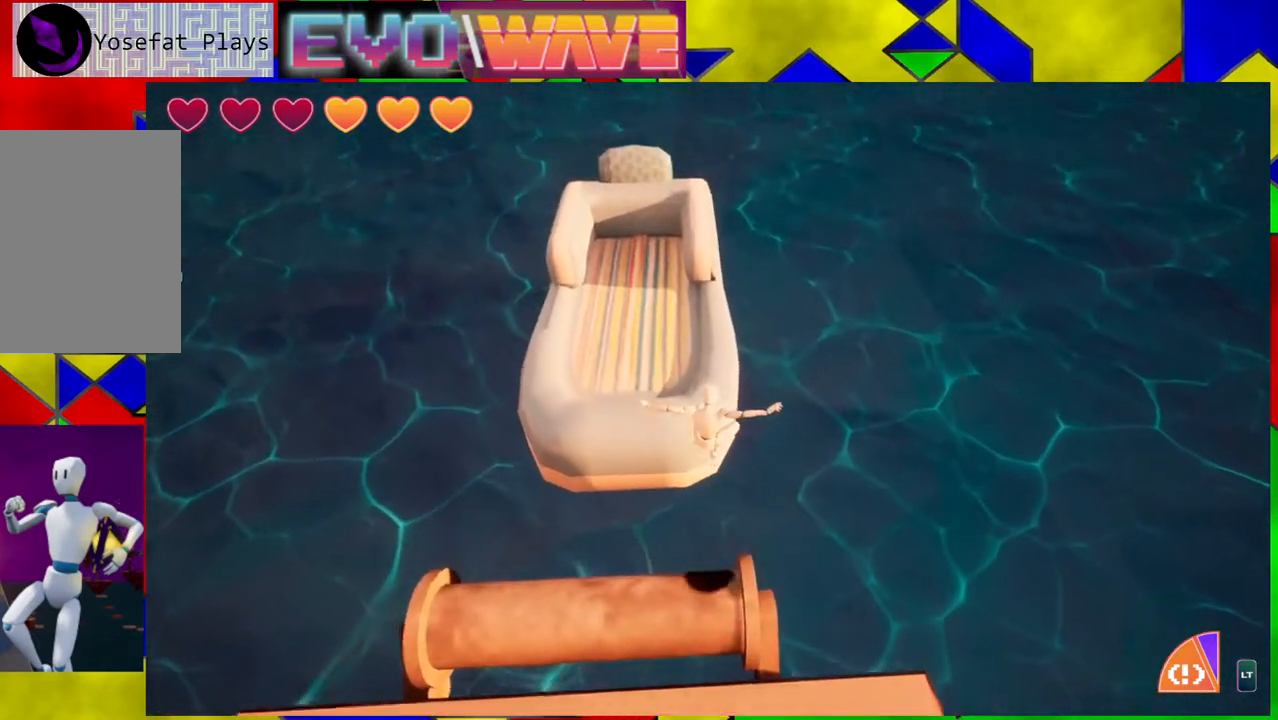
{"dt_ms": 500, "buttons": [], "left_stick": "up", "right_stick": "center", "events": [[317, "B", "up"], [317, "left_stick", "up"]]}
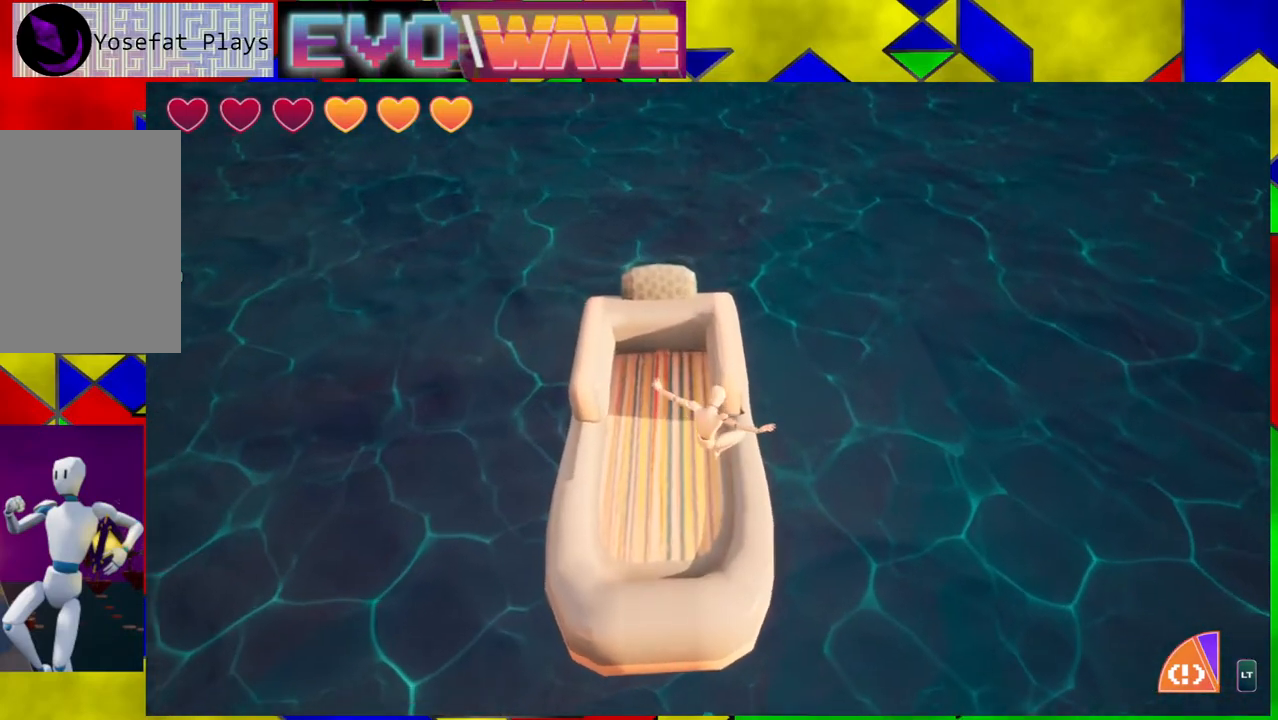
{"dt_ms": 500, "buttons": [], "left_stick": "up-right", "right_stick": "left", "events": [[33, "right_stick", "left"], [483, "left_stick", "up-right"]]}
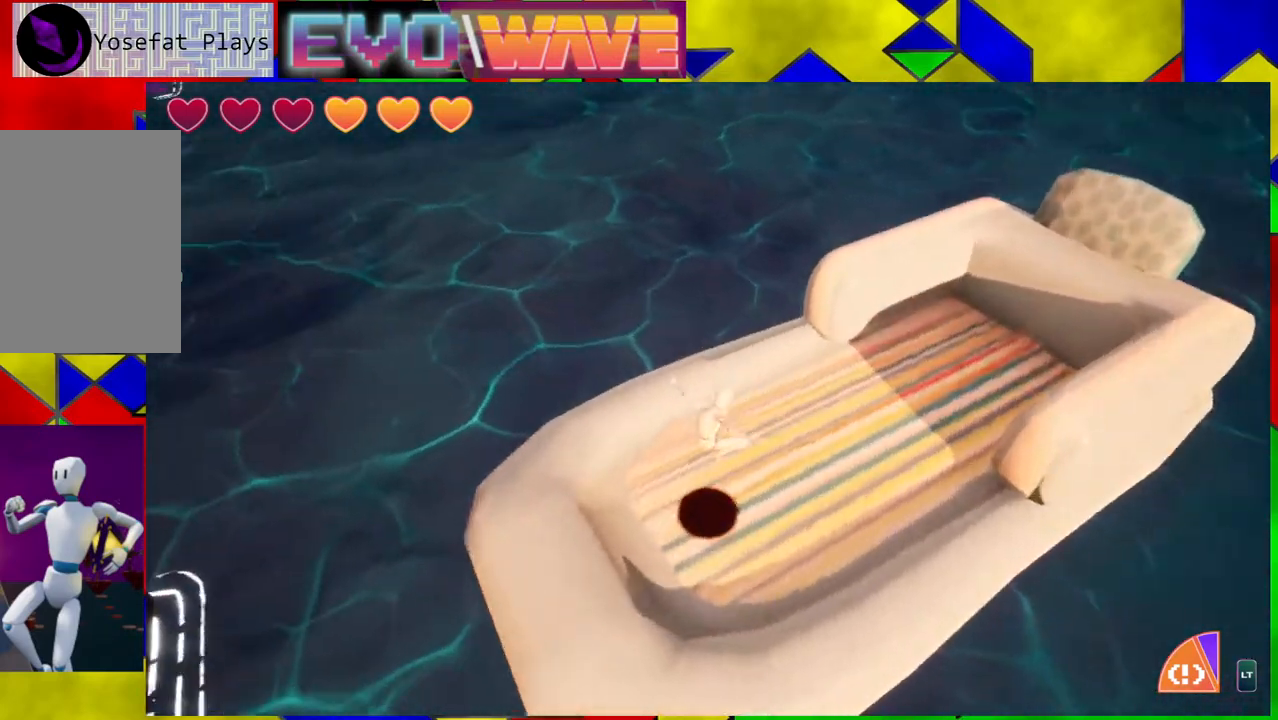
{"dt_ms": 1000, "buttons": [], "left_stick": "center", "right_stick": "center"}
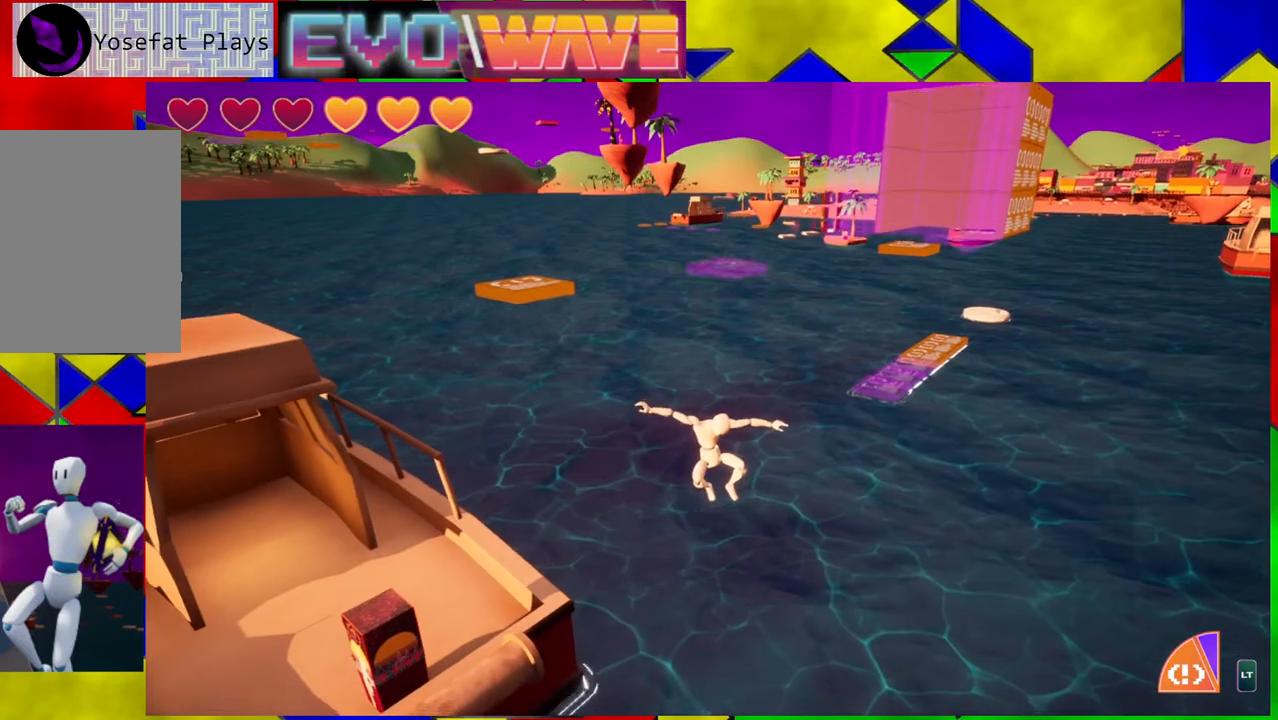
{"dt_ms": 500, "buttons": [], "left_stick": "center", "right_stick": "right", "events": [[17, "right_stick", "right"]]}
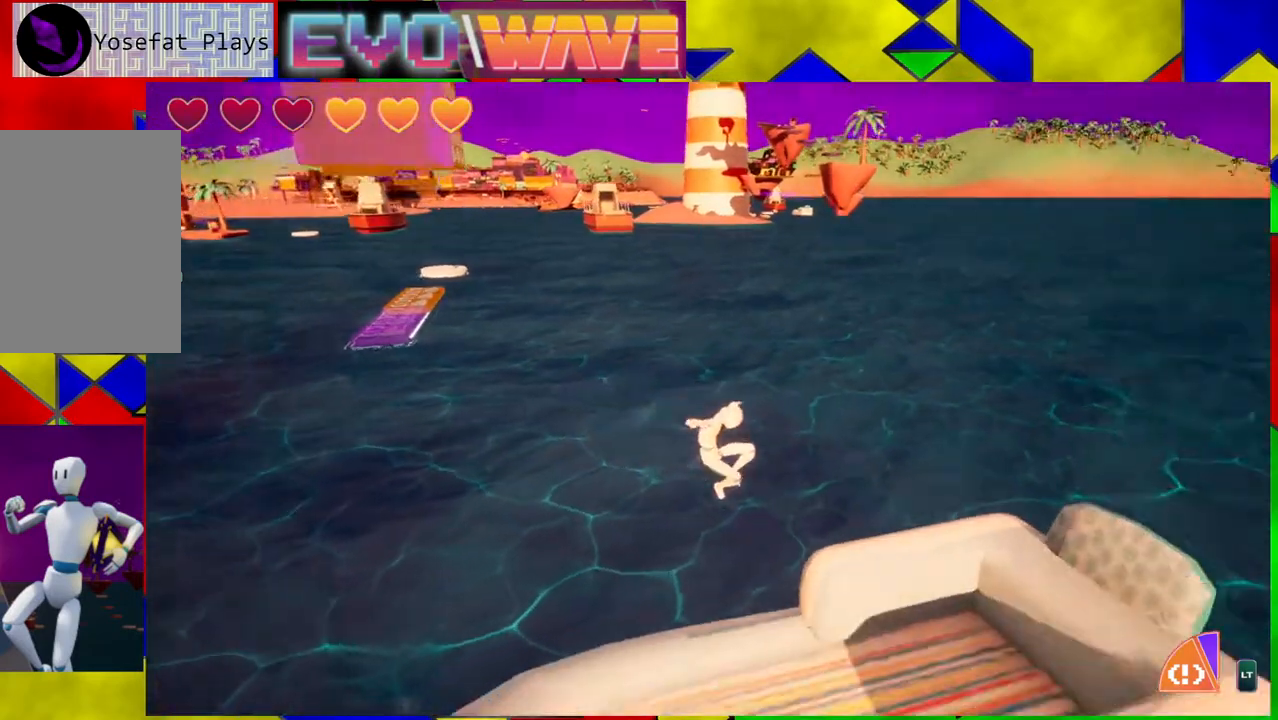
{"dt_ms": 500, "buttons": [], "left_stick": "up-right", "right_stick": "center", "events": [[283, "left_stick", "up-right"], [333, "right_stick", "center"]]}
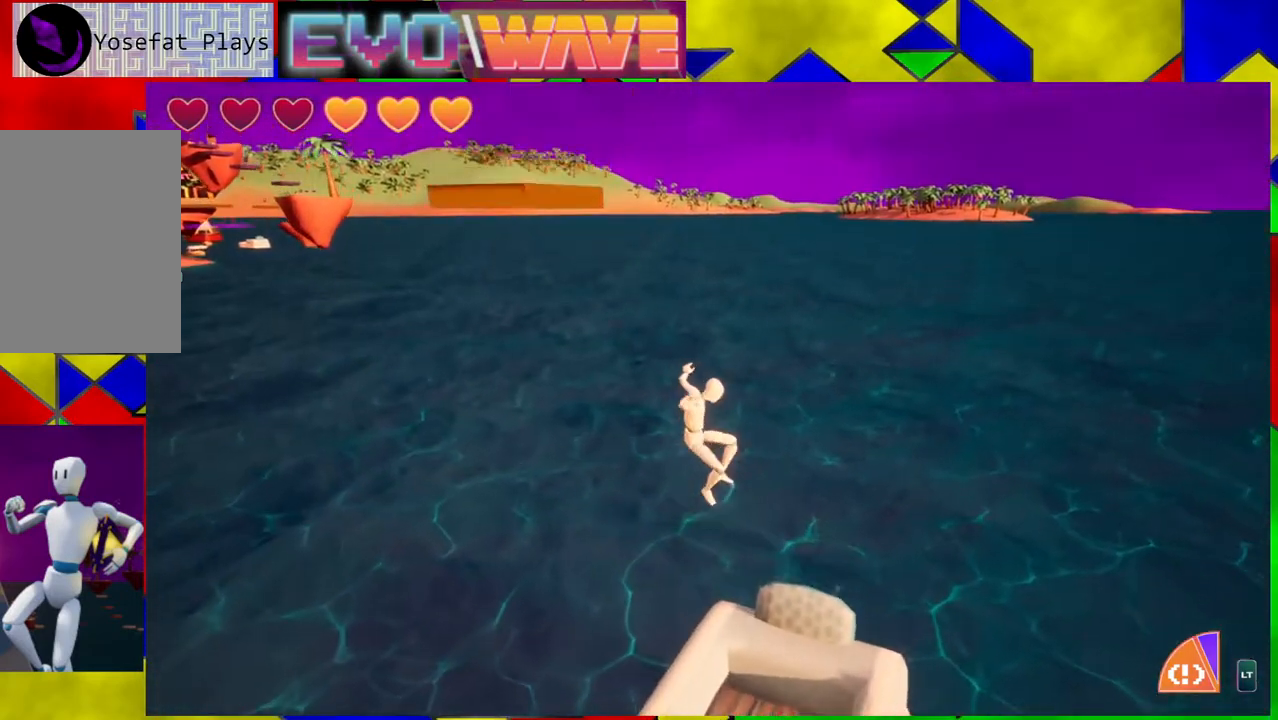
{"dt_ms": 500, "buttons": [], "left_stick": "up", "right_stick": "center", "events": [[133, "right_stick", "right"], [217, "left_stick", "up"], [417, "right_stick", "center"]]}
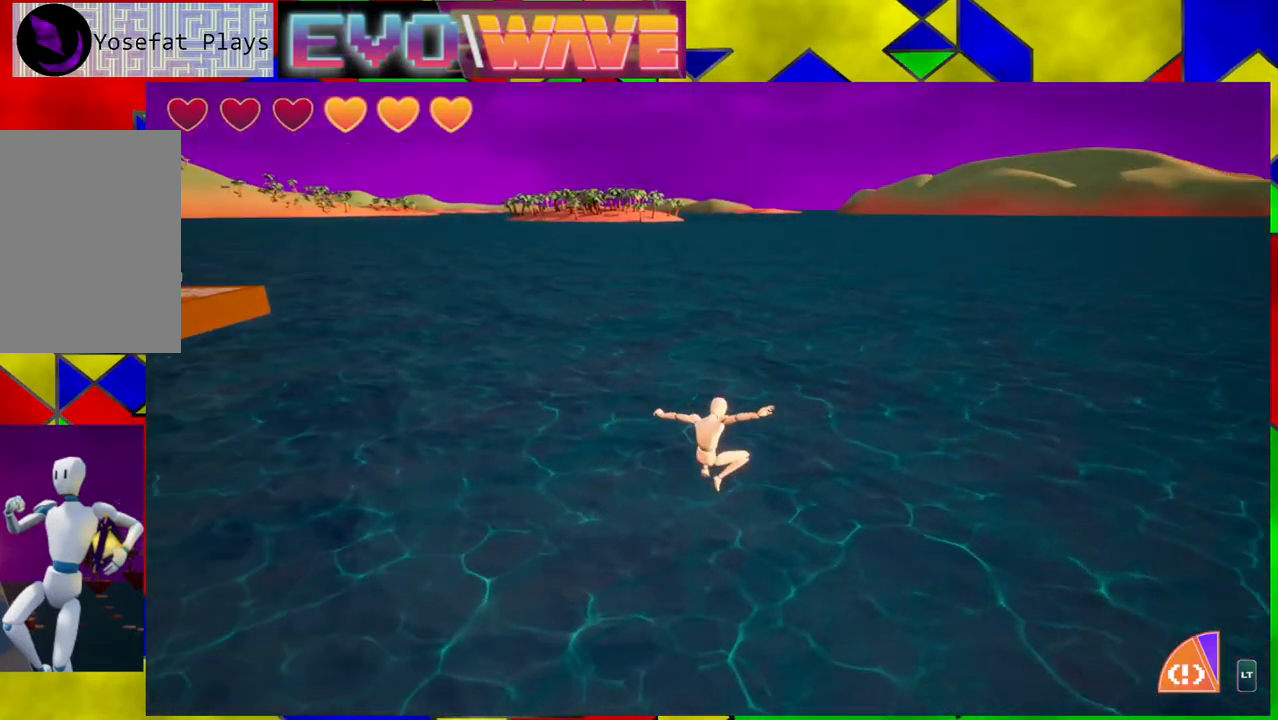
{"dt_ms": 500, "buttons": [], "left_stick": "center", "right_stick": "center", "events": [[83, "left_stick", "center"], [133, "right_stick", "down-left"], [467, "right_stick", "center"]]}
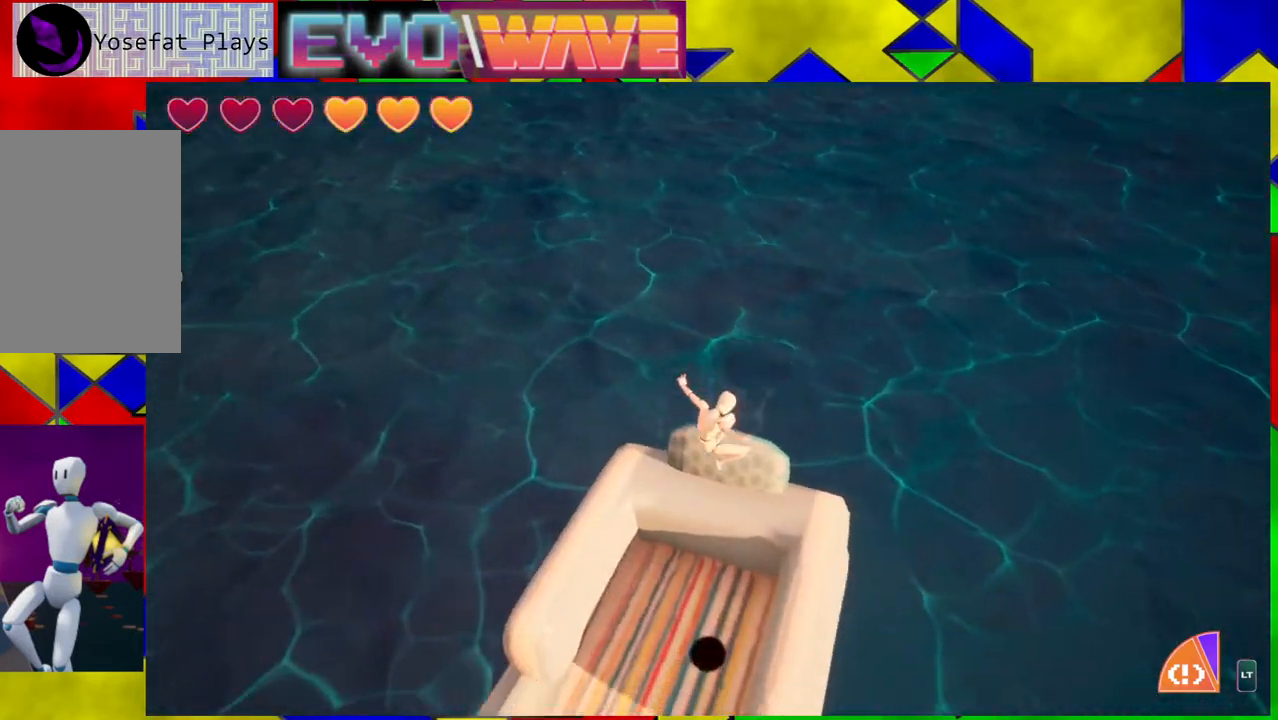
{"dt_ms": 500, "buttons": [], "left_stick": "center", "right_stick": "left", "events": [[350, "right_stick", "left"]]}
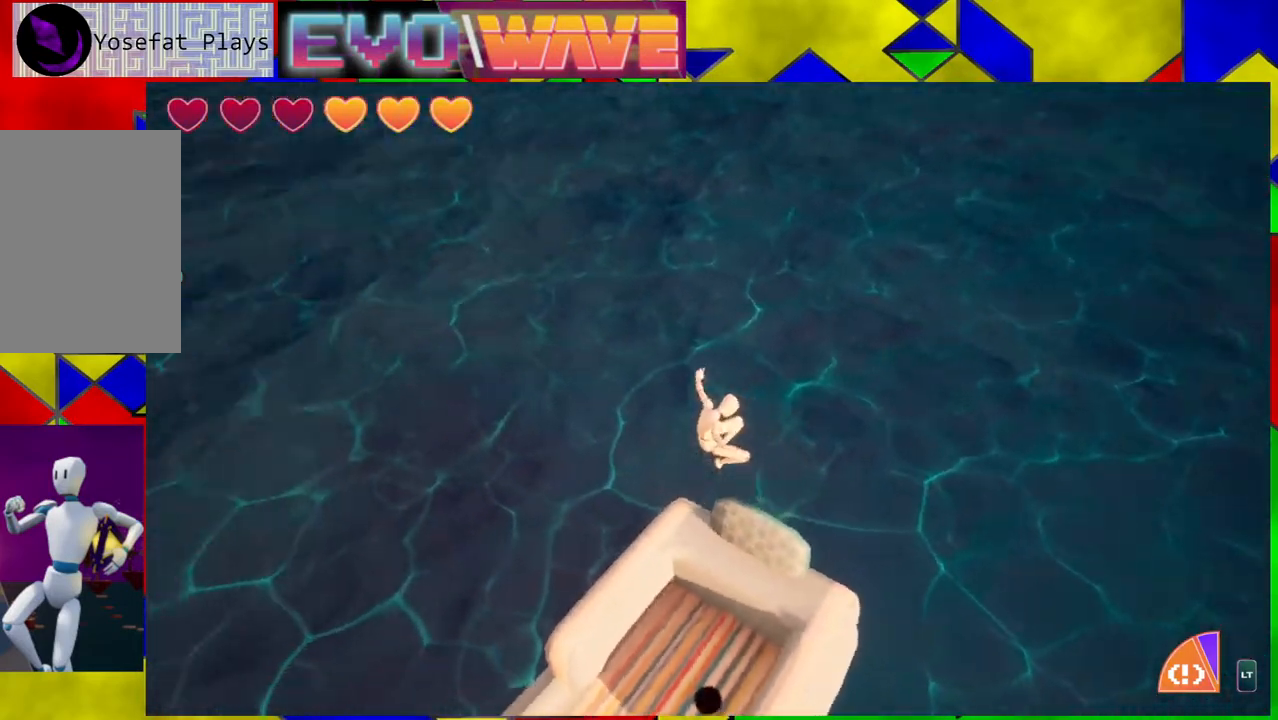
{"dt_ms": 500, "buttons": [], "left_stick": "center", "right_stick": "center", "events": [[250, "right_stick", "center"]]}
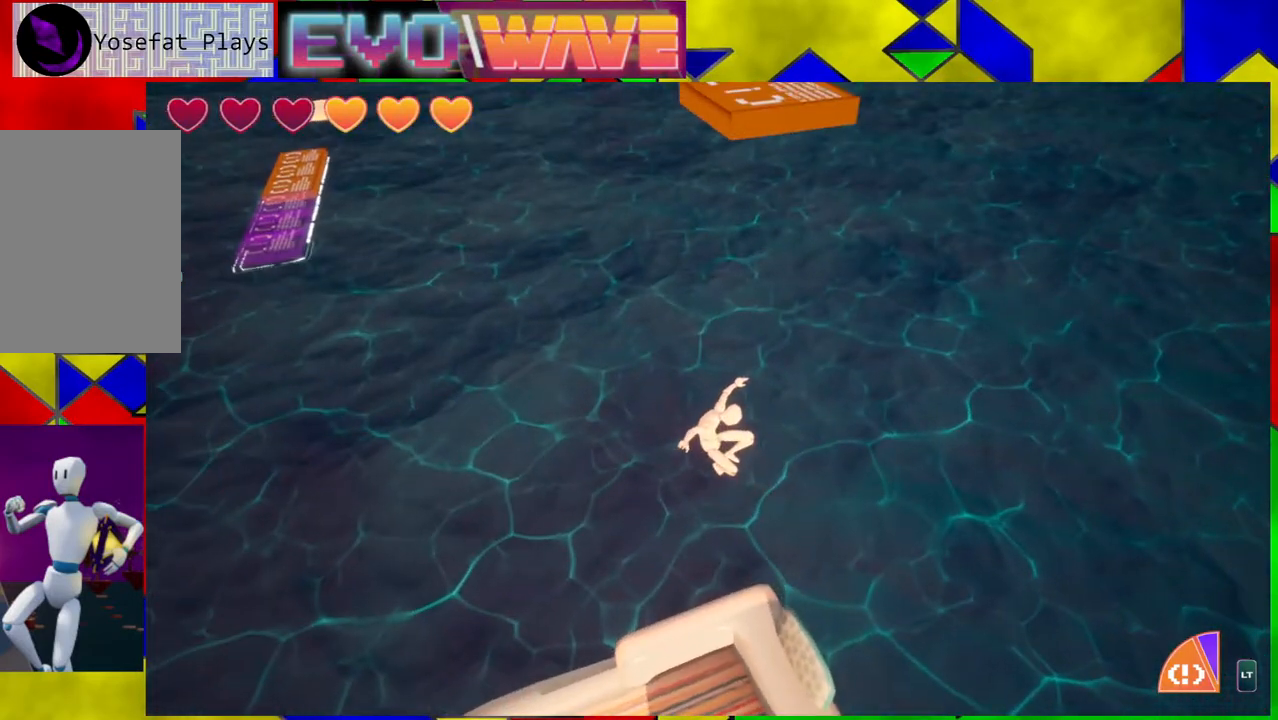
{"dt_ms": 500, "buttons": [], "left_stick": "center", "right_stick": "center", "events": []}
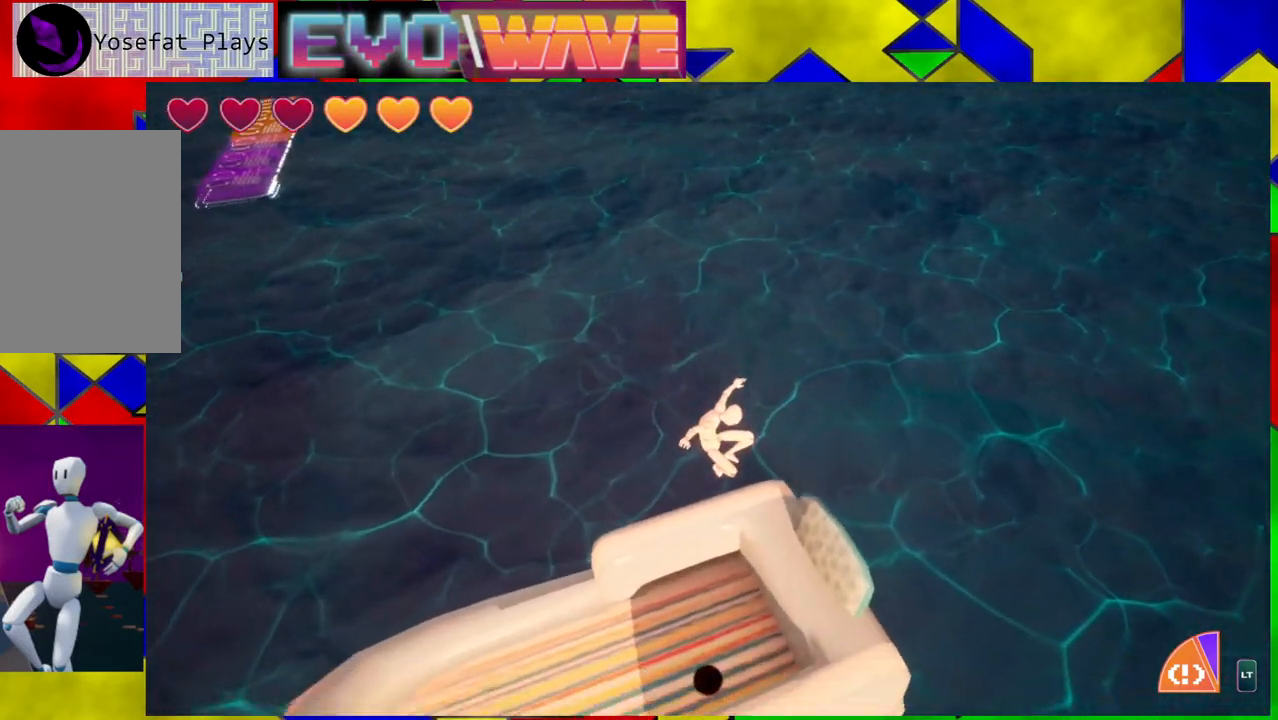
{"dt_ms": 500, "buttons": [], "left_stick": "up-right", "right_stick": "center", "events": [[367, "left_stick", "up-right"]]}
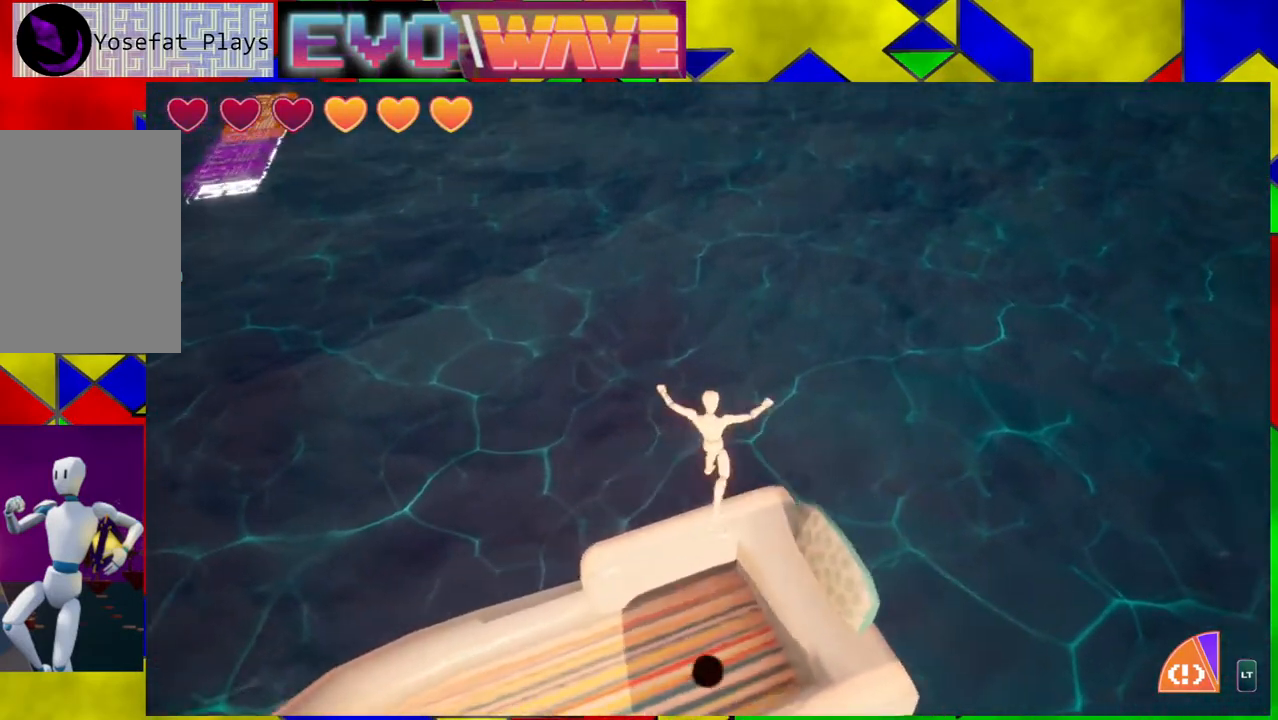
{"dt_ms": 500, "buttons": [], "left_stick": "up-right", "right_stick": "center", "events": []}
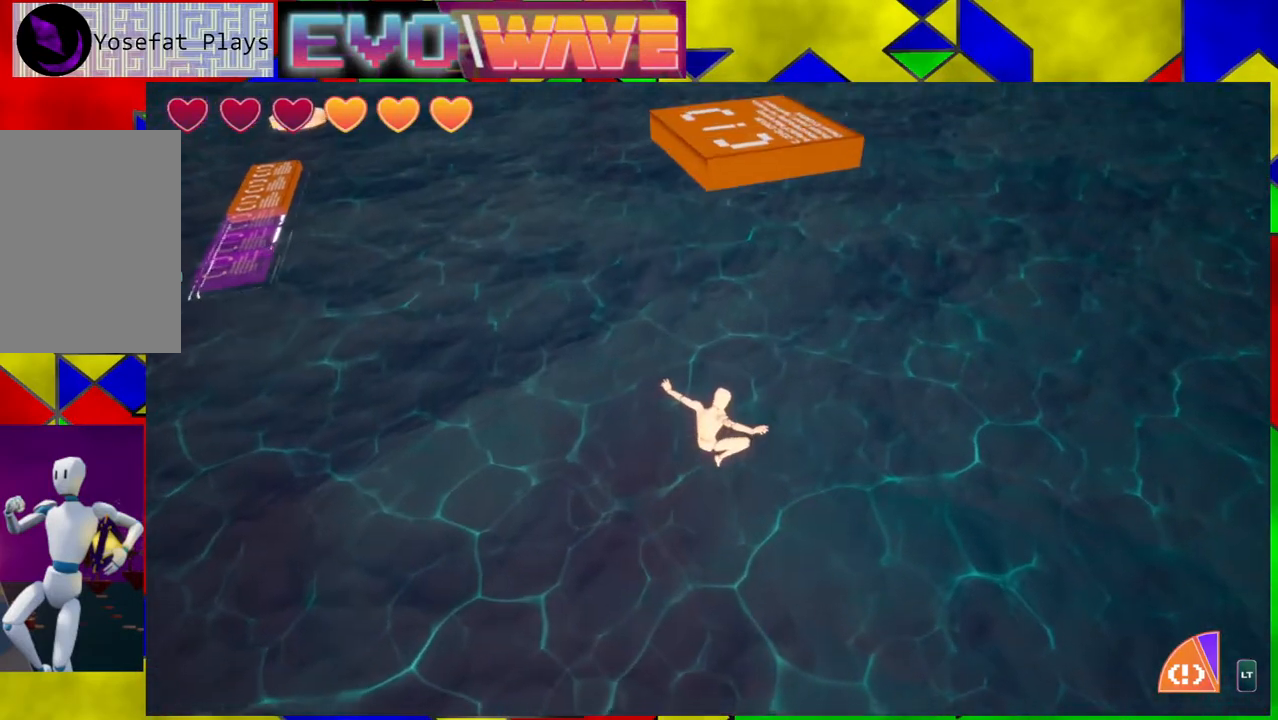
{"dt_ms": 500, "buttons": ["B"], "left_stick": "up", "right_stick": "center", "events": [[67, "left_stick", "up"], [100, "B", "down"]]}
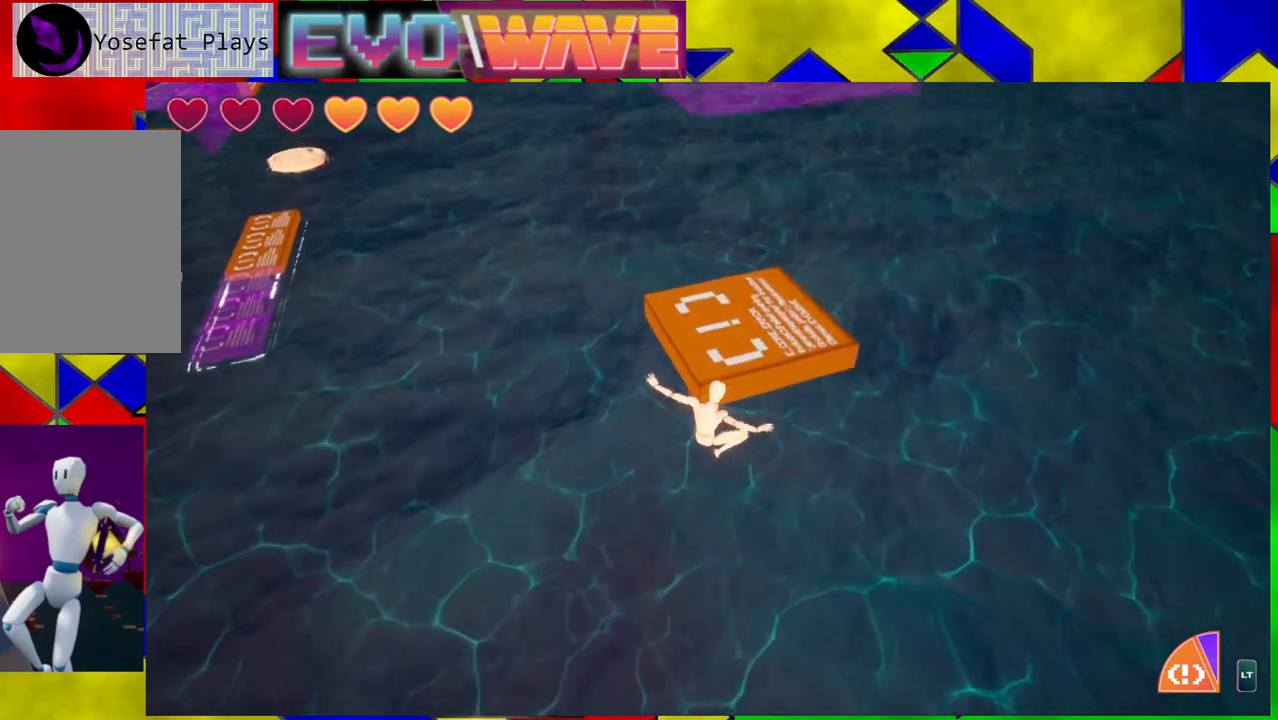
{"dt_ms": 500, "buttons": ["B"], "left_stick": "up", "right_stick": "center", "events": [[117, "Y", "down"], [483, "Y", "up"]]}
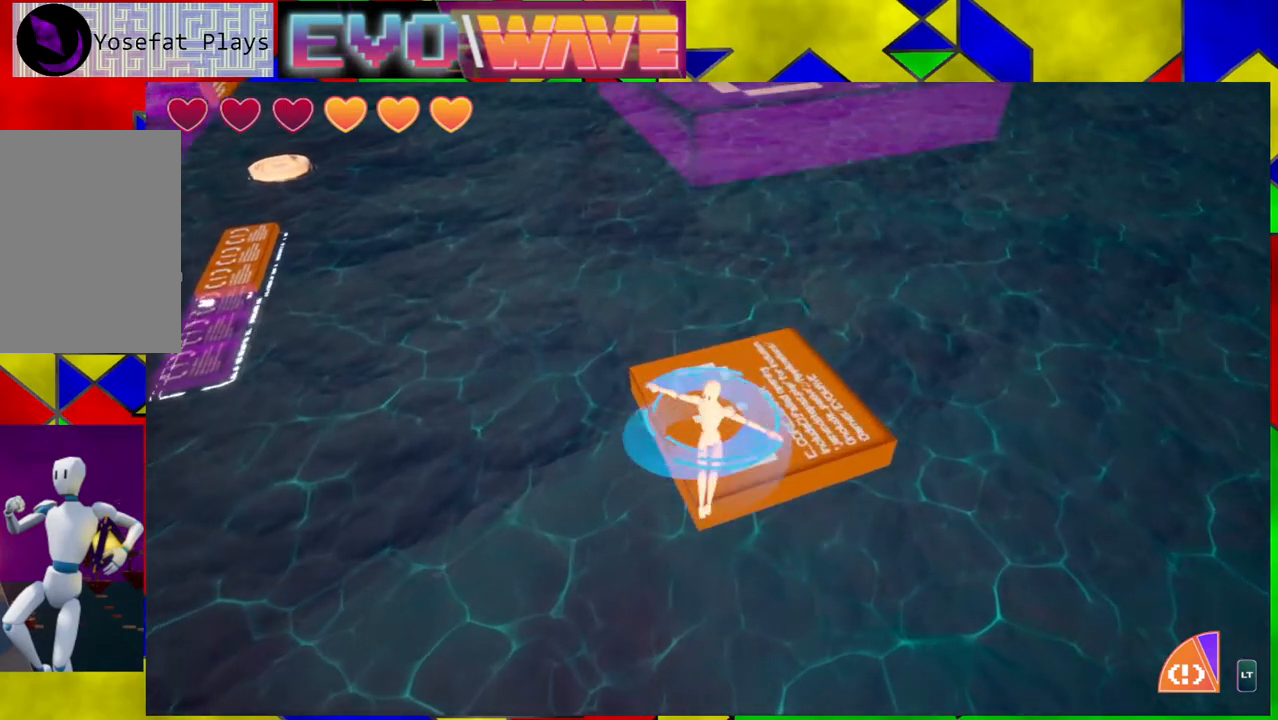
{"dt_ms": 500, "buttons": [], "left_stick": "up", "right_stick": "center", "events": [[67, "B", "up"]]}
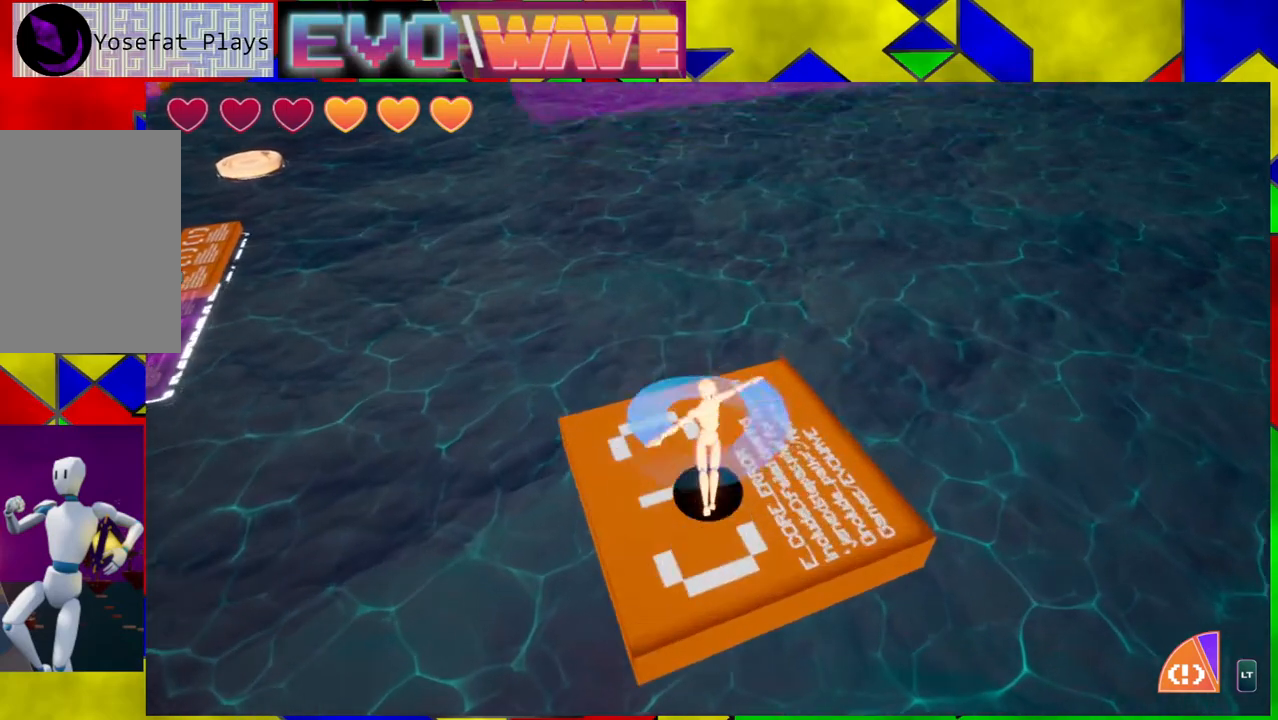
{"dt_ms": 500, "buttons": ["B"], "left_stick": "center", "right_stick": "center", "events": [[67, "left_stick", "center"], [233, "B", "down"]]}
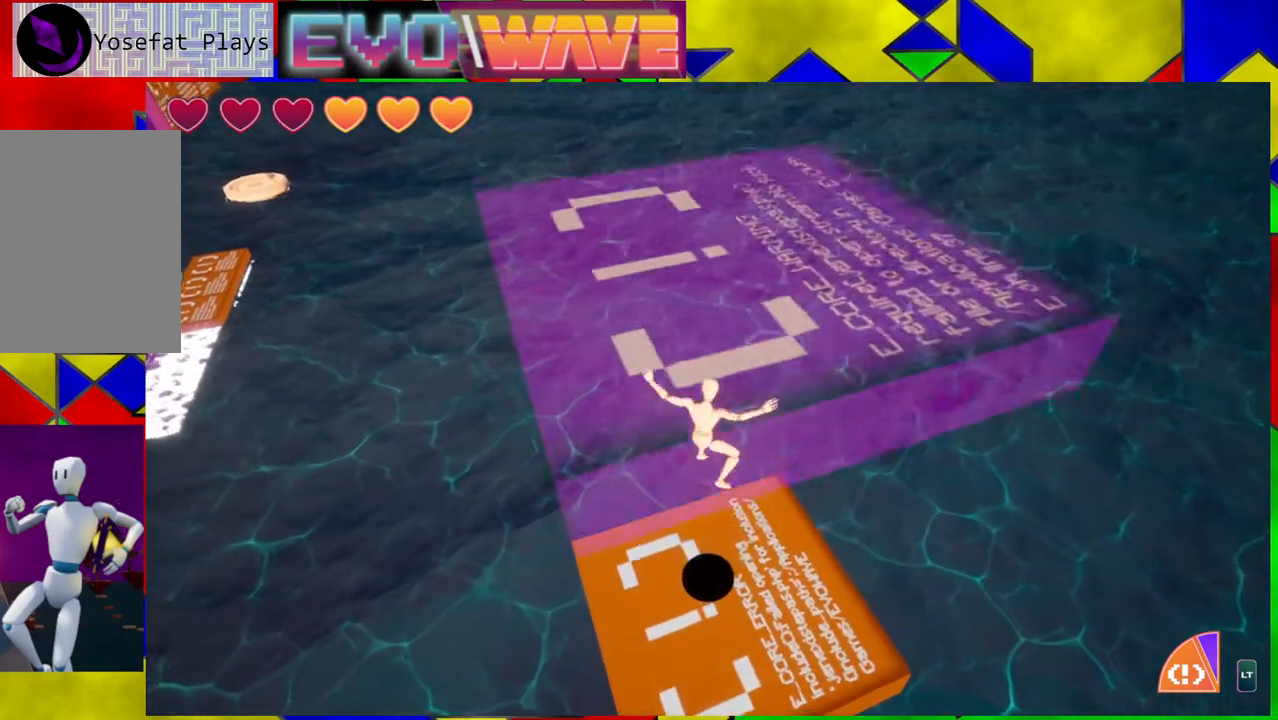
{"dt_ms": 500, "buttons": ["B"], "left_stick": "center", "right_stick": "center", "events": [[133, "B", "up"], [217, "B", "down"]]}
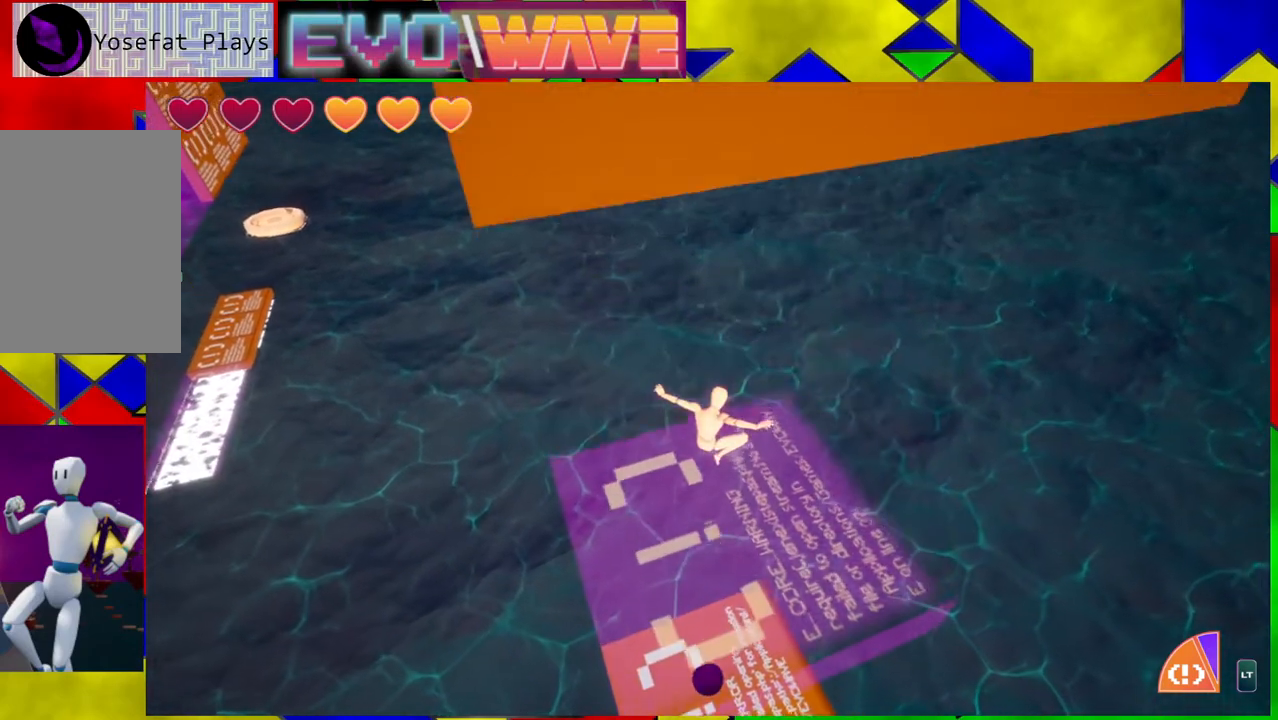
{"dt_ms": 500, "buttons": [], "left_stick": "center", "right_stick": "center", "events": [[83, "L2", "down"], [200, "B", "up"], [200, "L2", "up"]]}
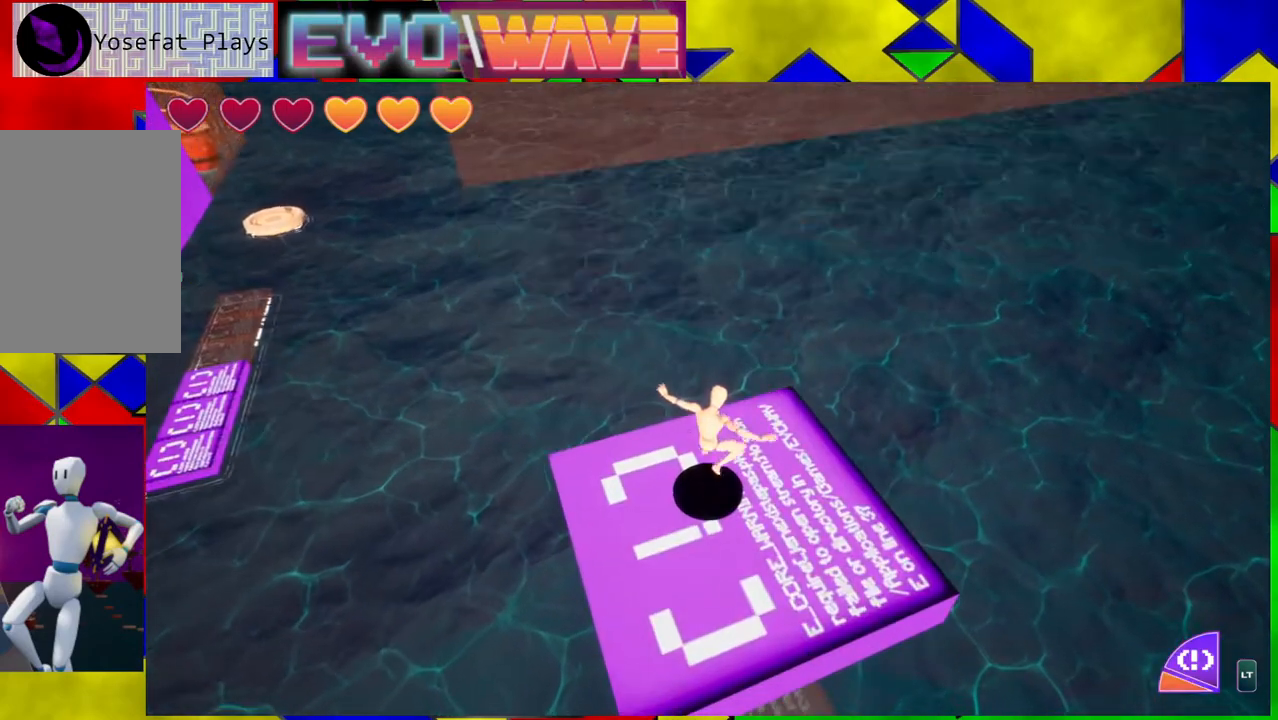
{"dt_ms": 500, "buttons": [], "left_stick": "center", "right_stick": "center", "events": [[83, "B", "down"], [367, "B", "up"]]}
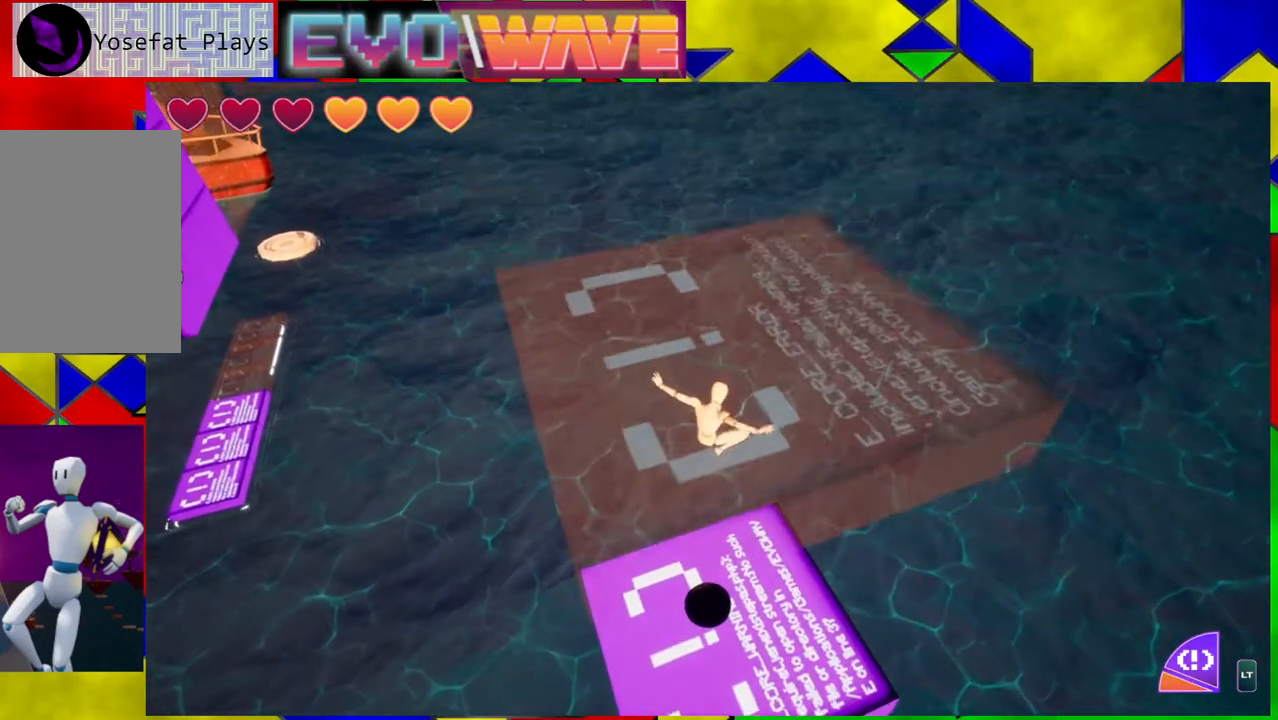
{"dt_ms": 500, "buttons": ["B", "L2"], "left_stick": "center", "right_stick": "center", "events": [[17, "B", "down"], [467, "L2", "down"]]}
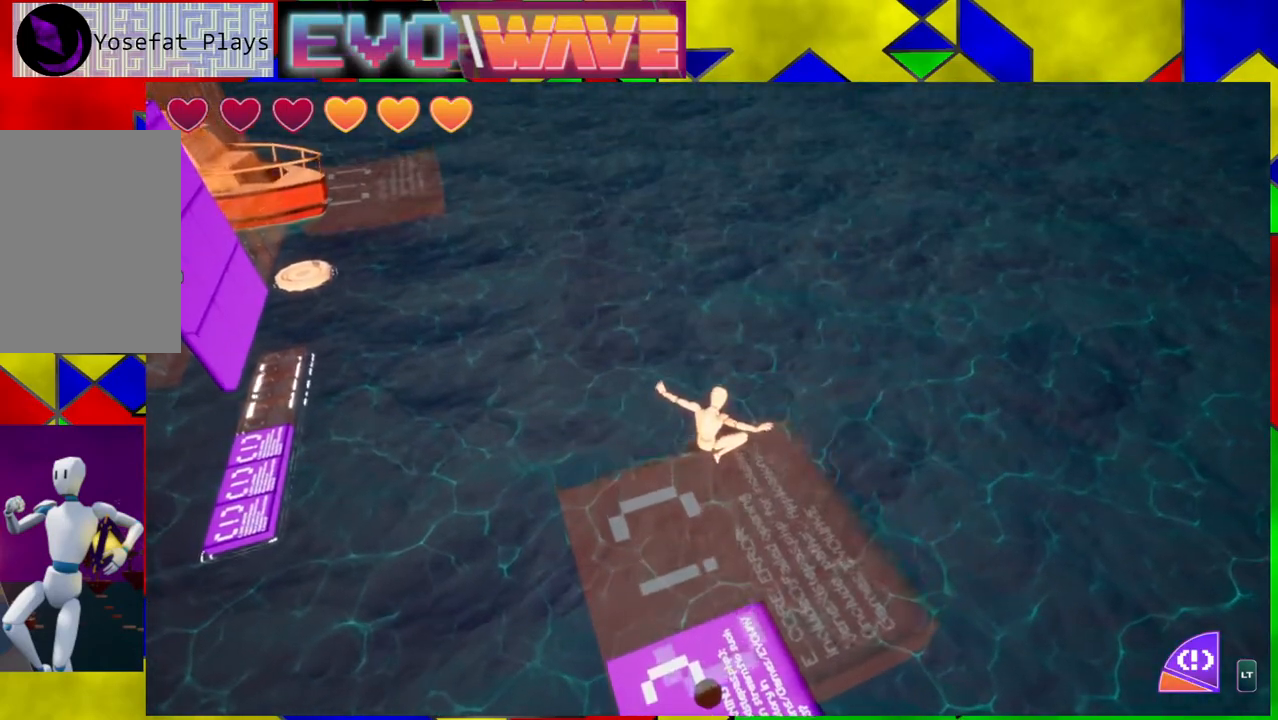
{"dt_ms": 500, "buttons": [], "left_stick": "center", "right_stick": "left", "events": [[50, "B", "up"], [83, "L2", "up"], [467, "right_stick", "left"]]}
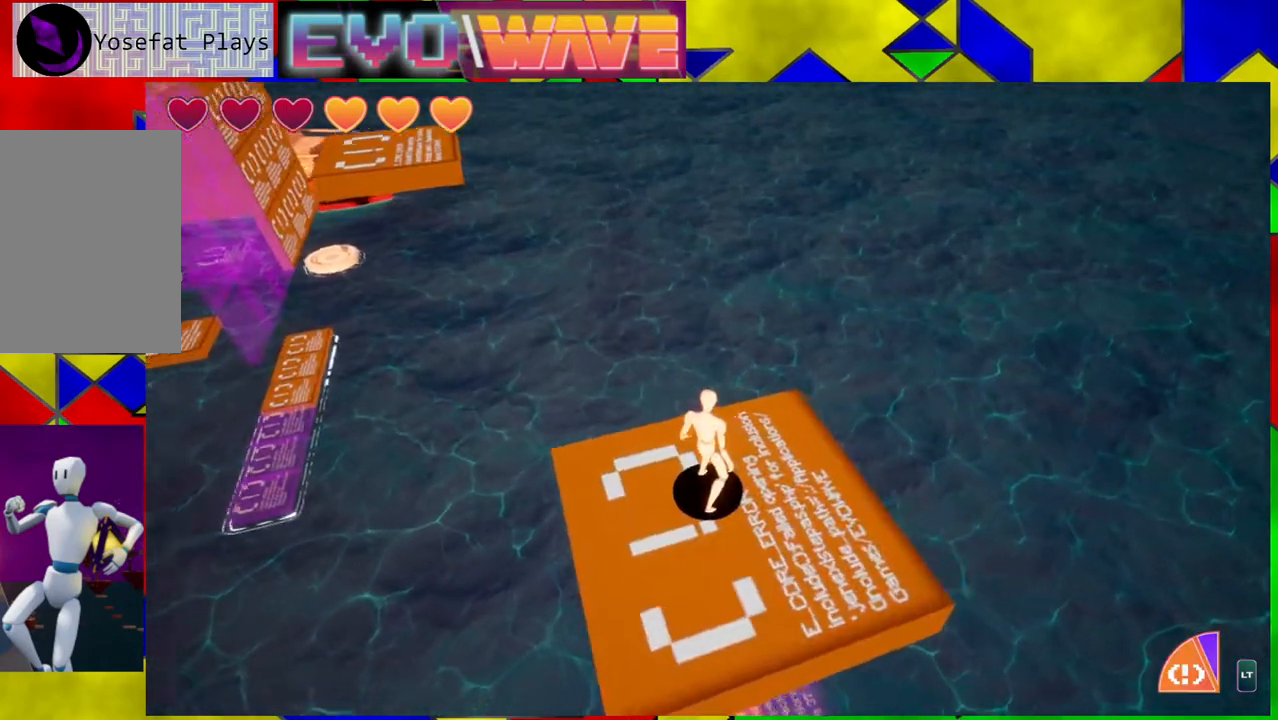
{"dt_ms": 500, "buttons": [], "left_stick": "center", "right_stick": "up-left", "events": [[167, "right_stick", "up-left"]]}